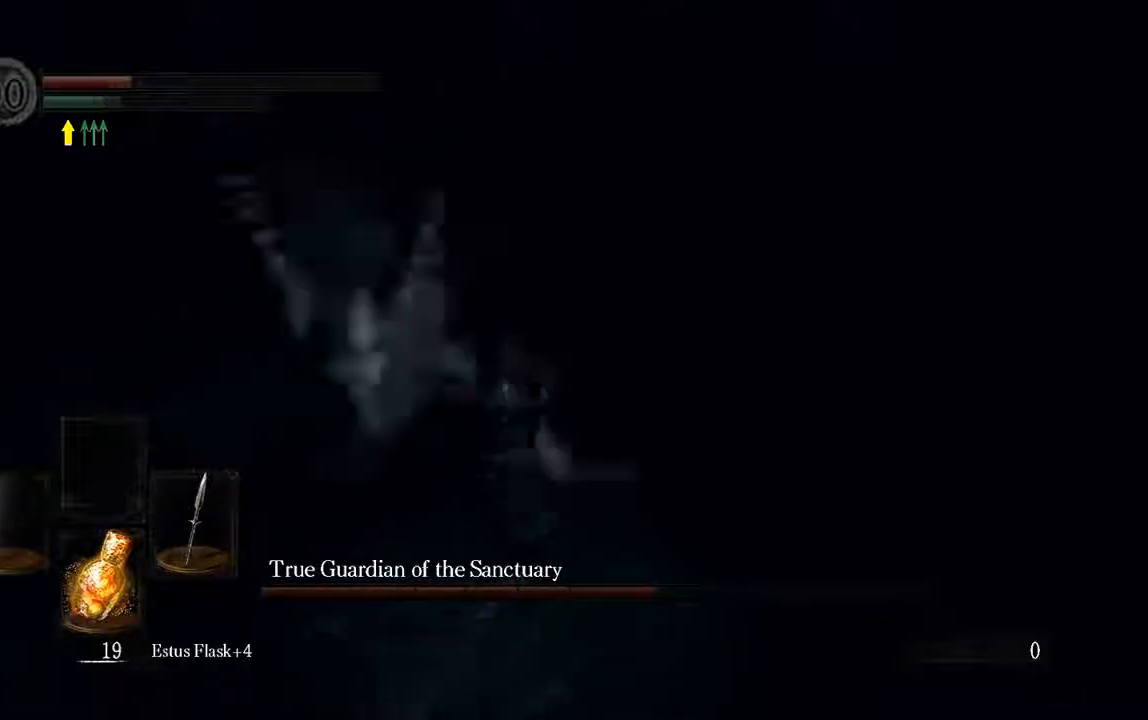
Gameplay with a controller (Xbox layout); each line is a JSON object with the inputs held at the frame after it. "events" lists button and stick changes between this image and that frame as [ms after this image, input, new state], when the widget could be followed in between. Not read: L3.
{"buttons": [], "left_stick": "right", "right_stick": "center", "events": []}
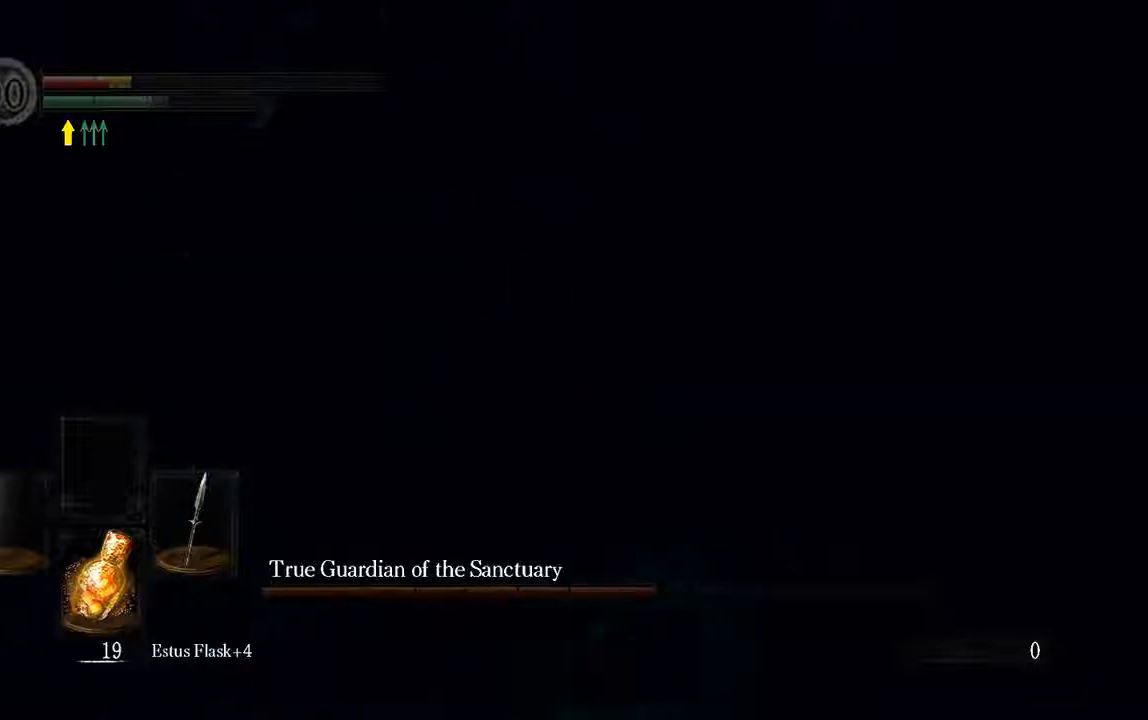
{"buttons": [], "left_stick": "right", "right_stick": "center", "events": []}
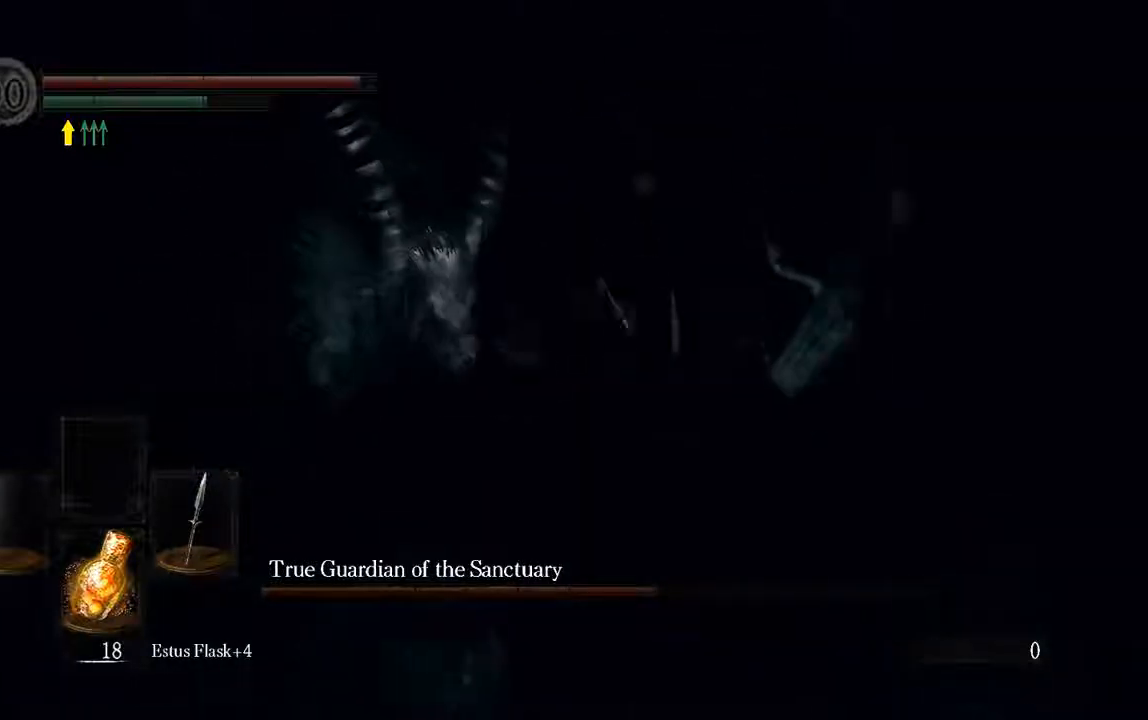
{"buttons": ["L1"], "left_stick": "down", "right_stick": "center", "events": [[50, "right_stick", "left"], [217, "L1", "down"], [283, "left_stick", "down"], [367, "right_stick", "center"]]}
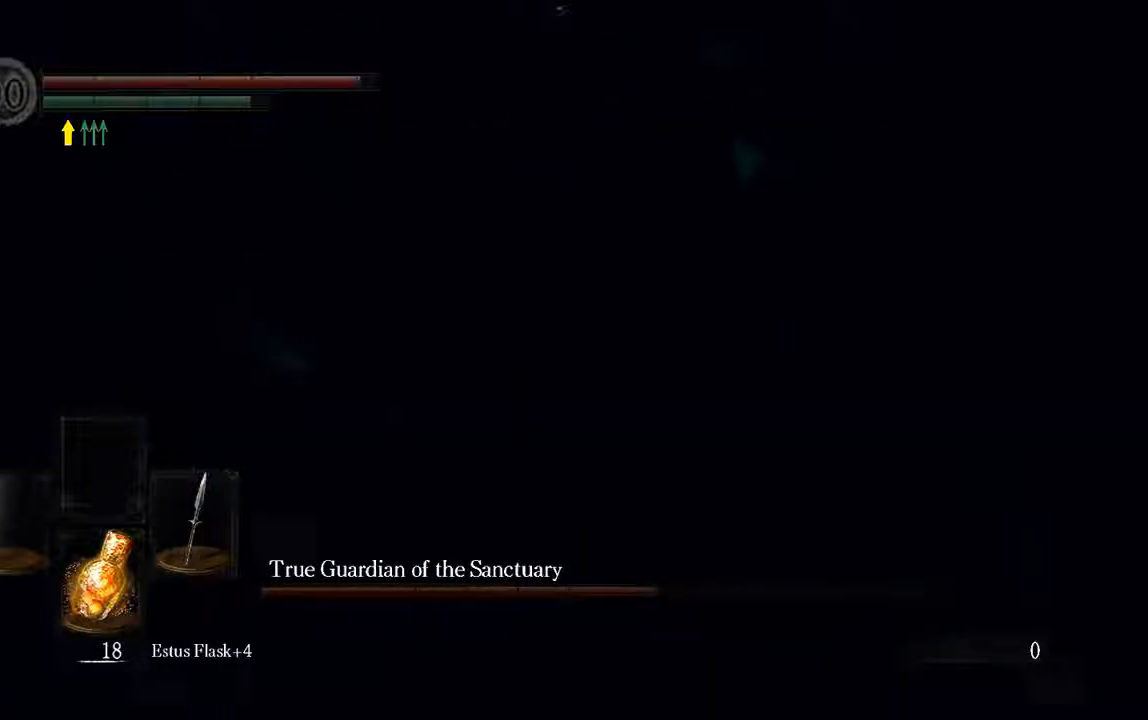
{"buttons": ["B", "L1"], "left_stick": "down", "right_stick": "center", "events": [[50, "right_stick", "left"], [233, "right_stick", "center"], [483, "B", "down"]]}
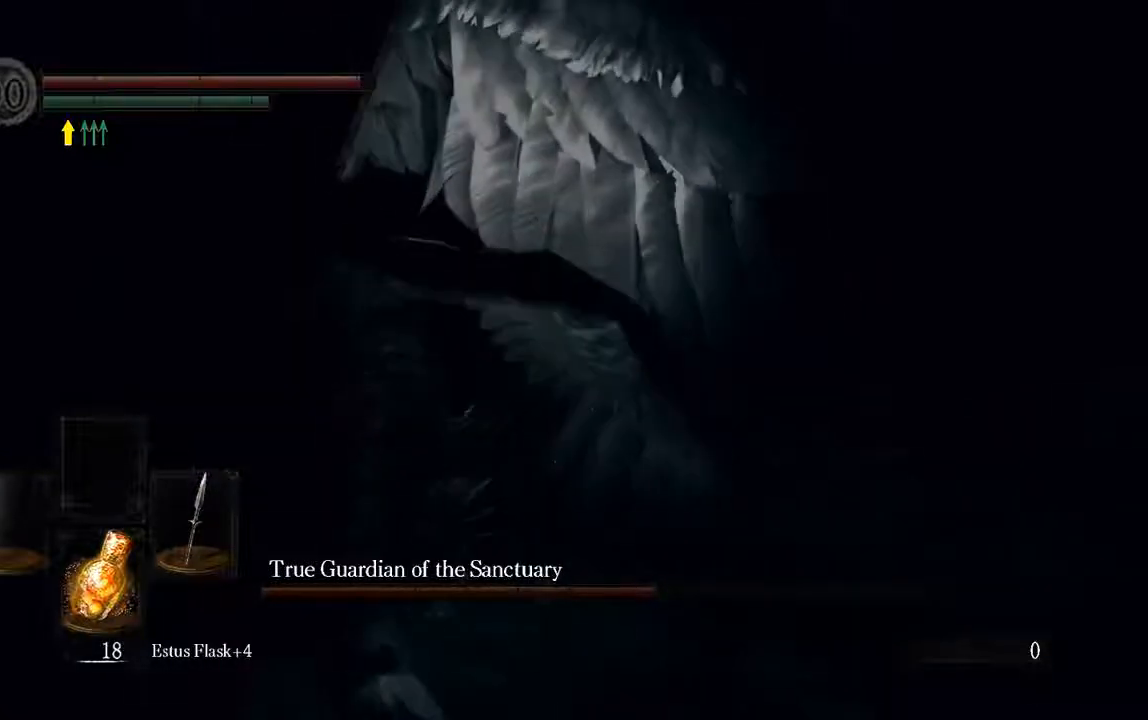
{"buttons": ["L1", "R1"], "left_stick": "down-left", "right_stick": "center", "events": [[83, "B", "up"], [233, "left_stick", "down-left"], [300, "R1", "down"], [400, "R1", "up"], [500, "R1", "down"]]}
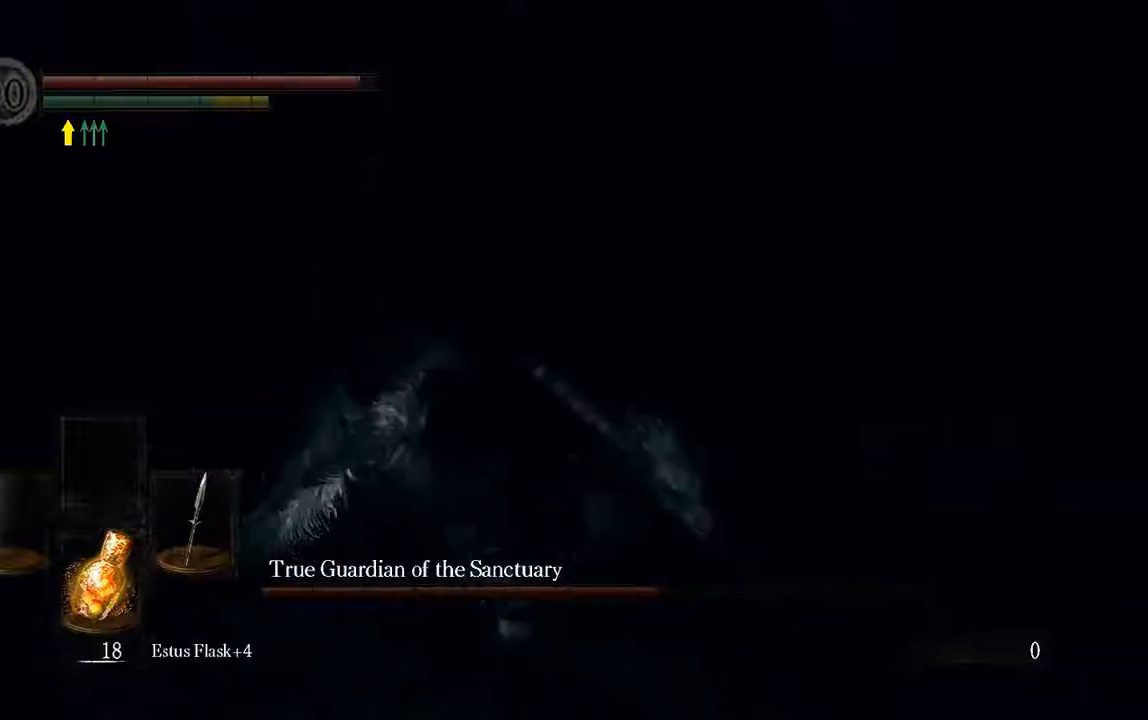
{"buttons": ["R1"], "left_stick": "left", "right_stick": "center"}
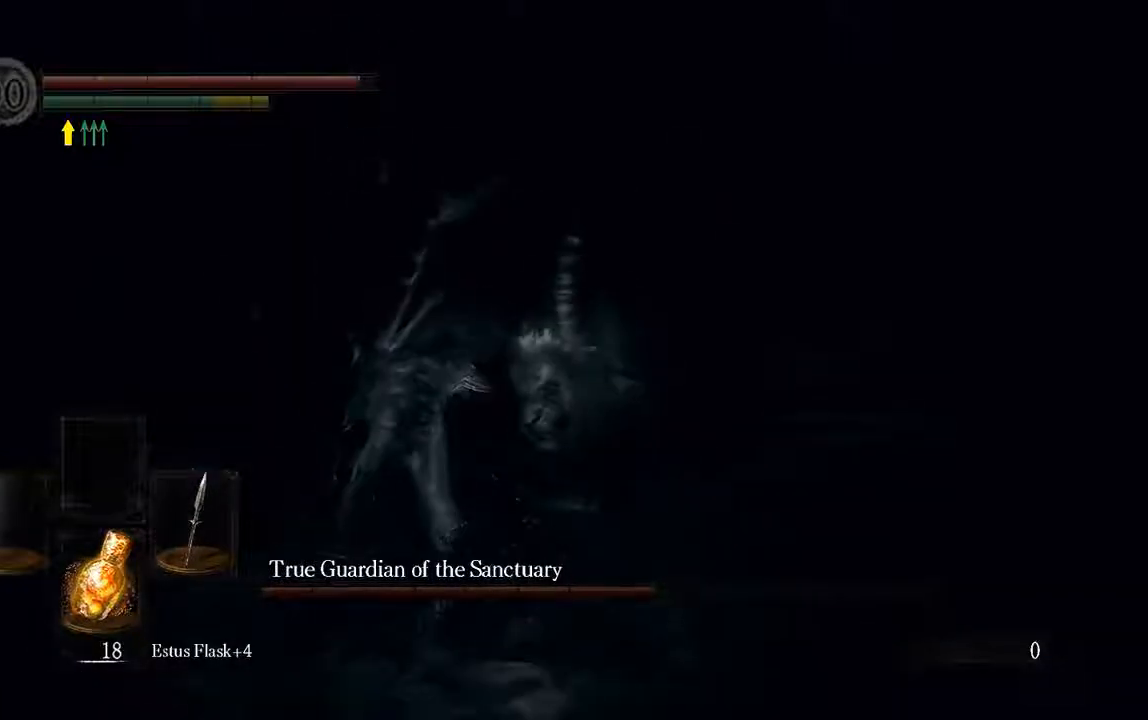
{"buttons": ["R1"], "left_stick": "left", "right_stick": "center", "events": [[33, "R1", "up"], [100, "R1", "down"], [200, "R1", "up"], [300, "R1", "down"], [400, "R1", "up"], [500, "R1", "down"]]}
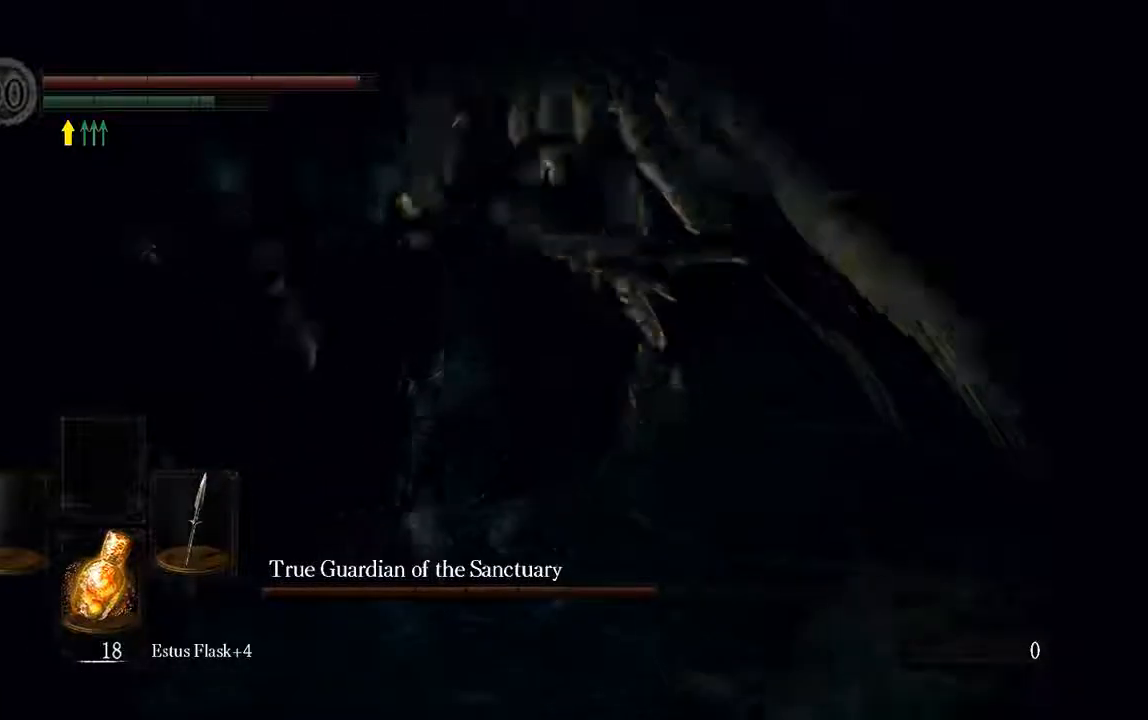
{"buttons": [], "left_stick": "left", "right_stick": "center", "events": [[67, "R1", "up"], [150, "R1", "down"], [250, "R1", "up"], [350, "R1", "down"], [450, "R1", "up"]]}
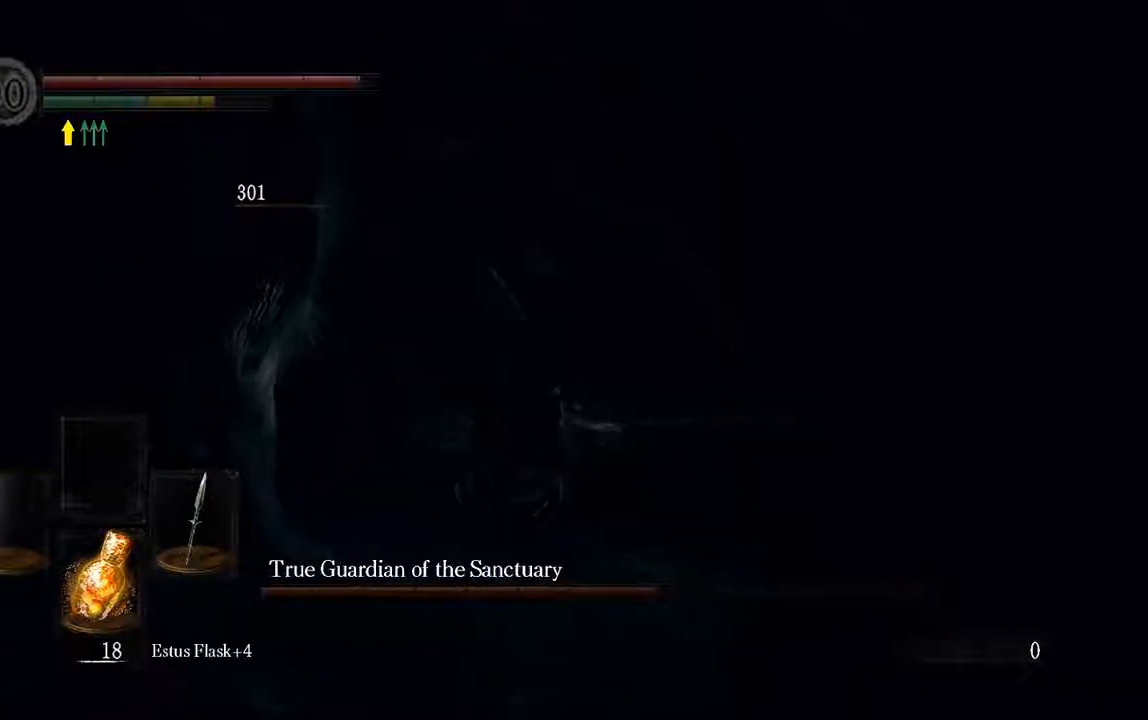
{"buttons": ["R1"], "left_stick": "left", "right_stick": "center", "events": [[183, "R1", "down"], [317, "R1", "up"], [417, "R1", "down"]]}
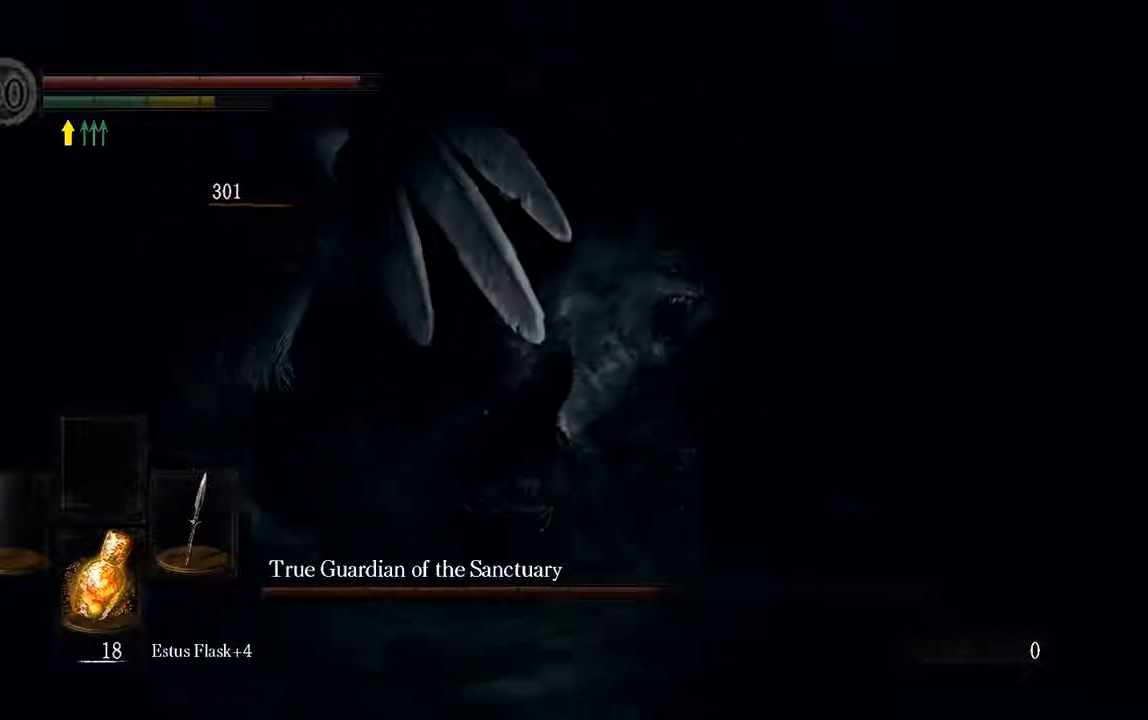
{"buttons": [], "left_stick": "up-left", "right_stick": "center", "events": [[17, "R1", "up"], [233, "left_stick", "up-left"]]}
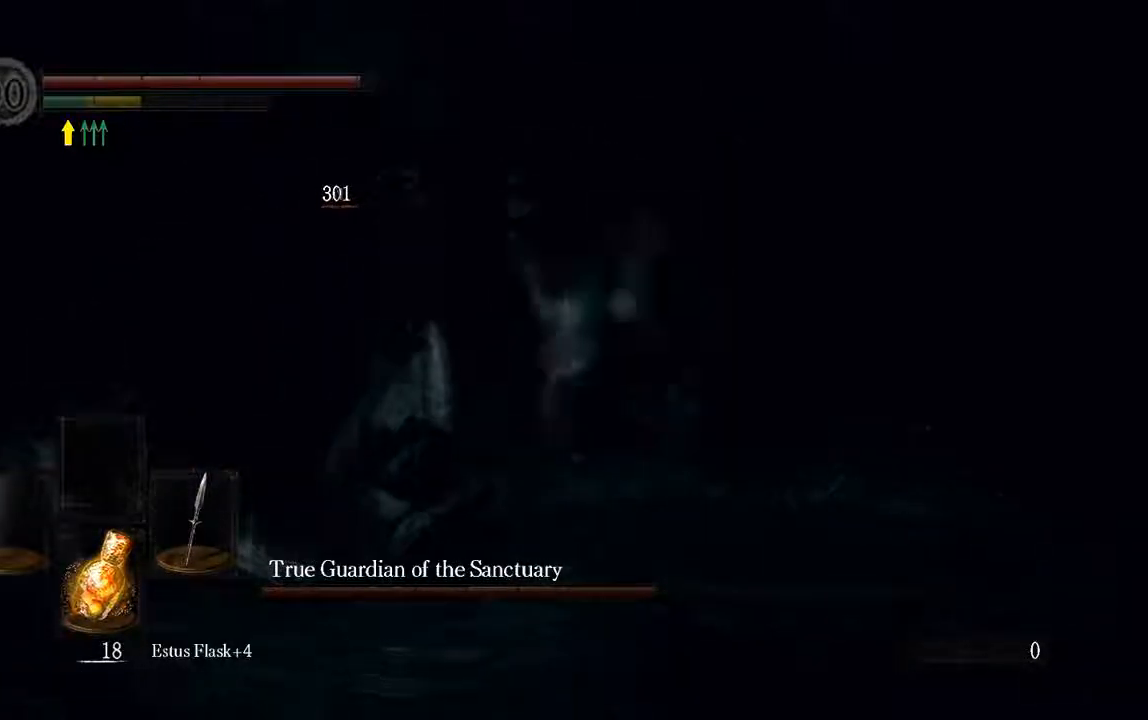
{"buttons": [], "left_stick": "left", "right_stick": "center", "events": [[217, "B", "down"], [233, "left_stick", "left"], [450, "B", "up"]]}
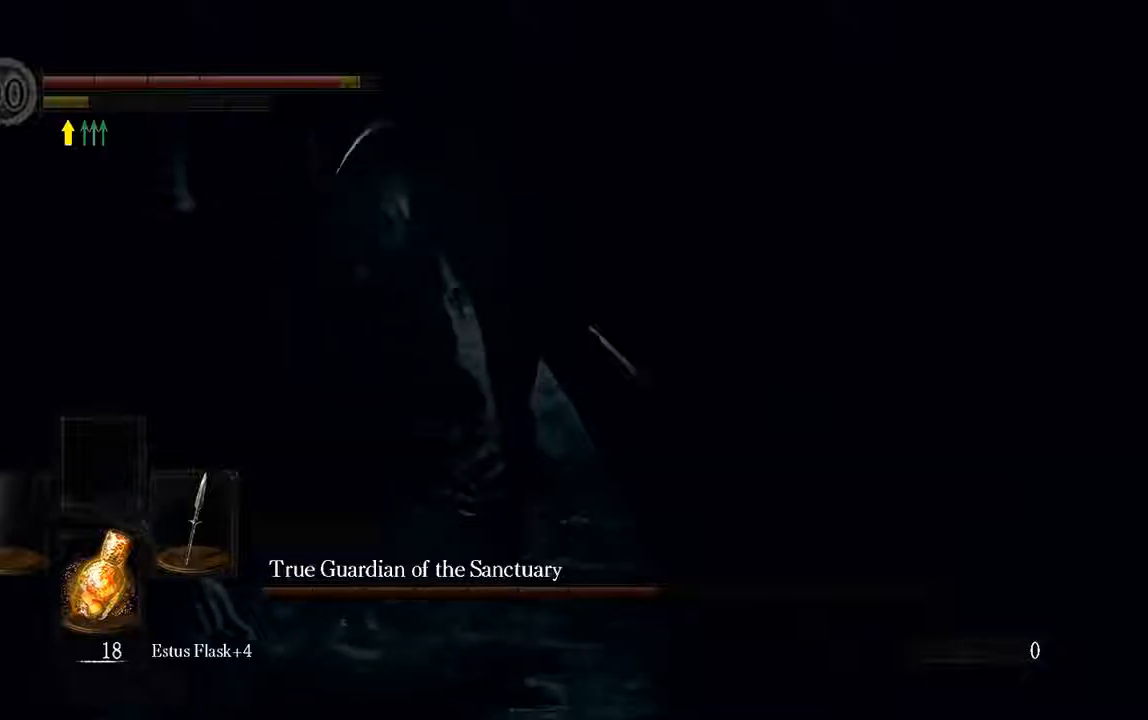
{"buttons": [], "left_stick": "left", "right_stick": "right", "events": [[67, "B", "down"], [133, "B", "up"], [233, "B", "down"], [333, "B", "up"], [333, "right_stick", "right"]]}
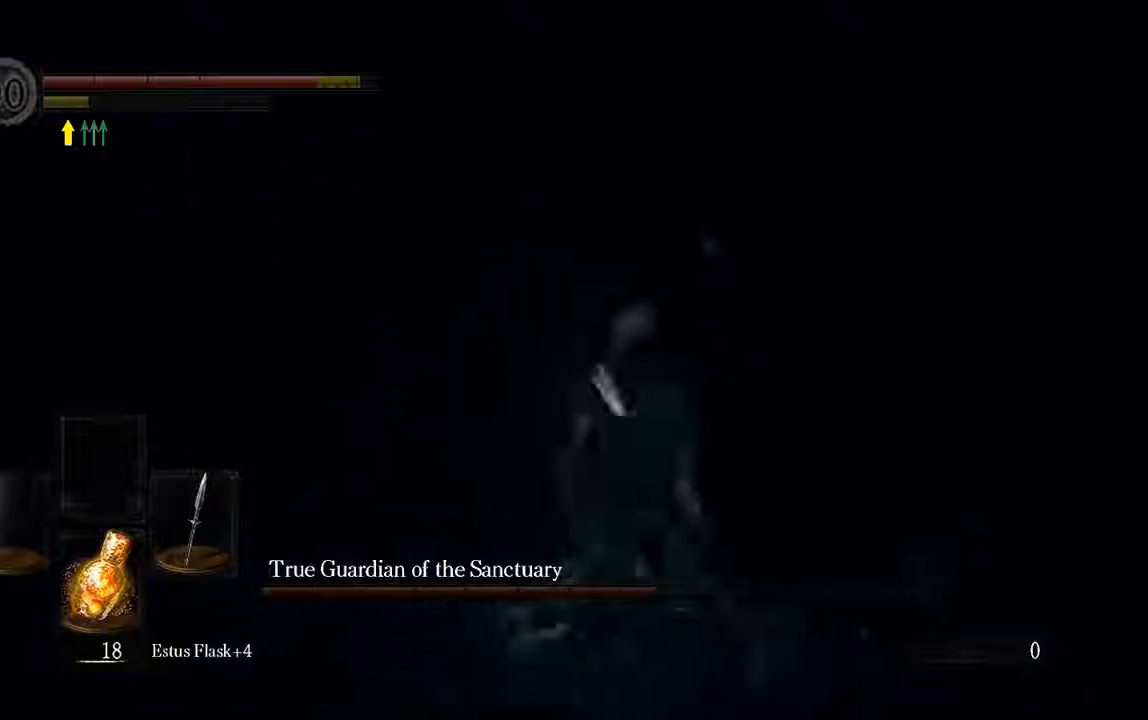
{"buttons": ["B"], "left_stick": "left", "right_stick": "center", "events": [[233, "right_stick", "center"], [467, "B", "down"]]}
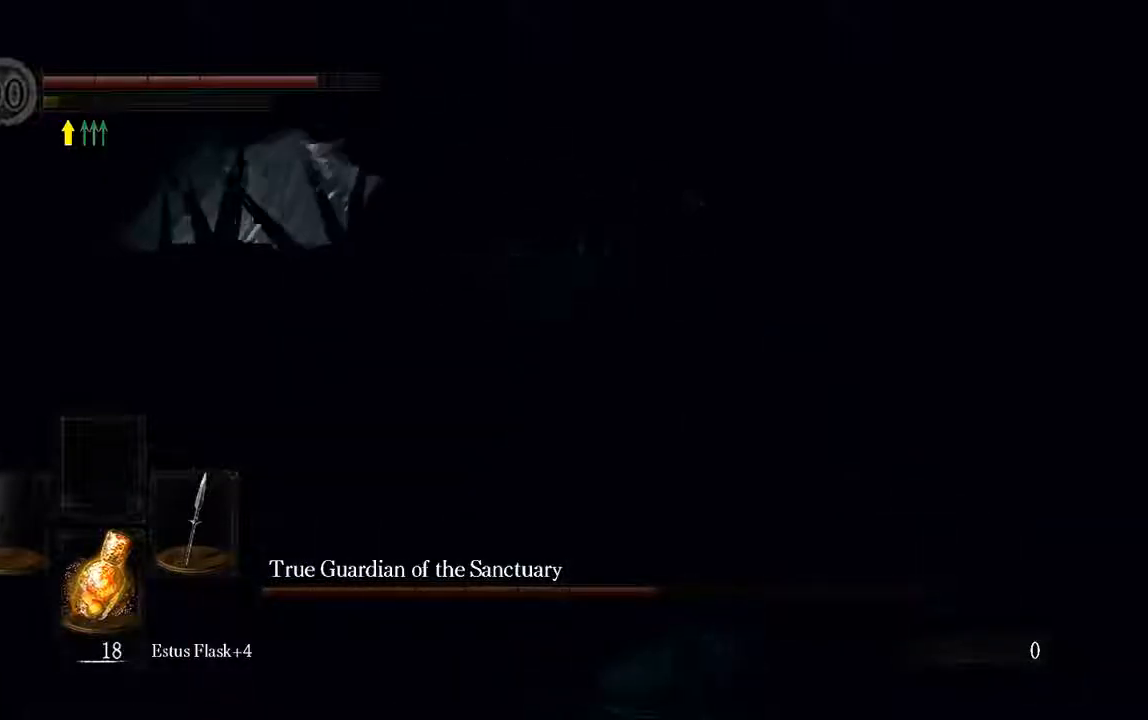
{"buttons": ["L1"], "left_stick": "left", "right_stick": "center", "events": [[33, "B", "up"], [167, "B", "down"], [233, "B", "up"], [367, "B", "down"], [400, "L1", "down"], [433, "B", "up"]]}
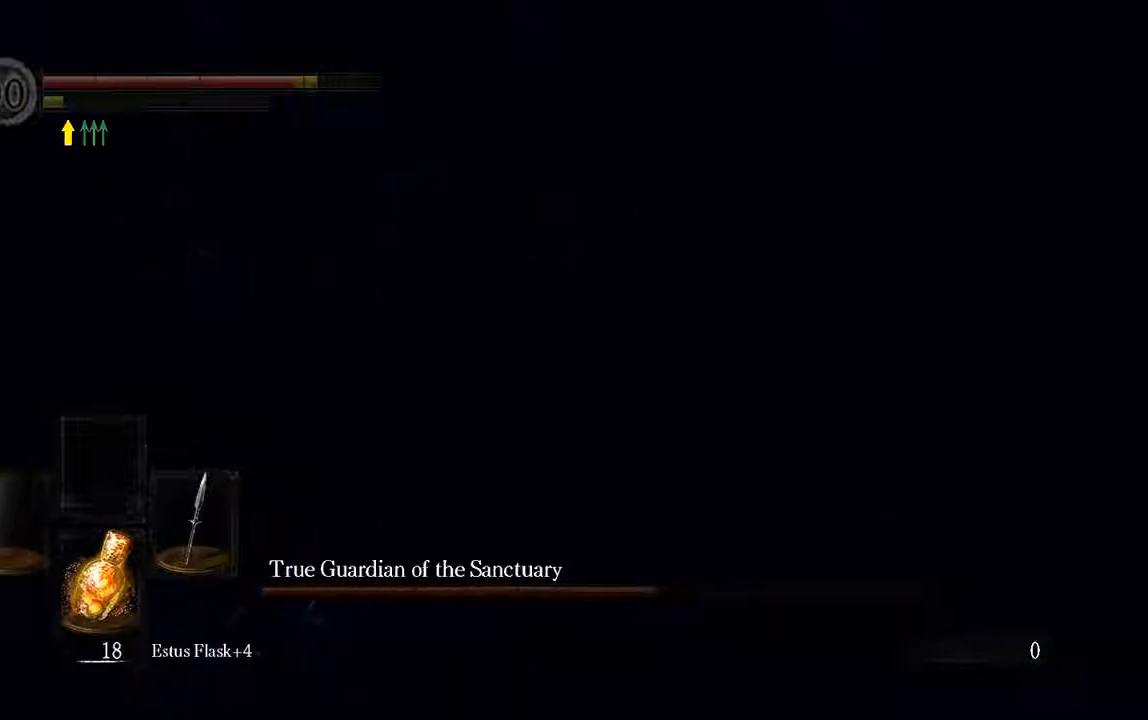
{"buttons": ["L1"], "left_stick": "left", "right_stick": "center", "events": [[200, "right_stick", "right"], [400, "right_stick", "center"]]}
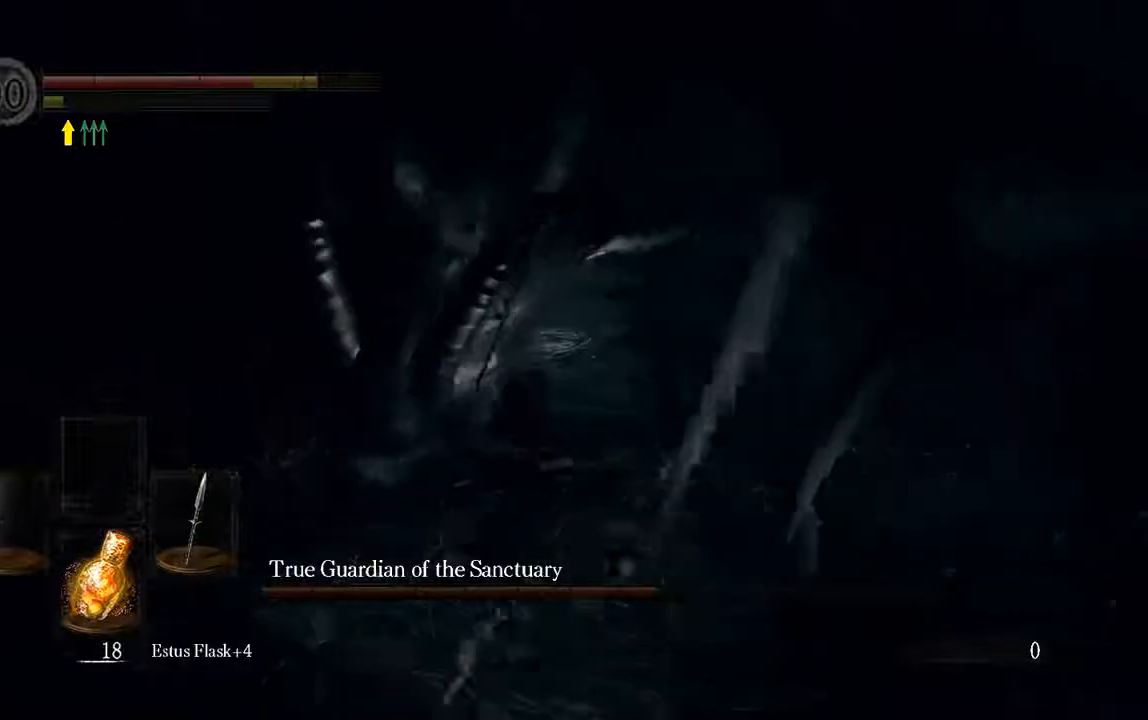
{"buttons": ["L1"], "left_stick": "left", "right_stick": "center", "events": []}
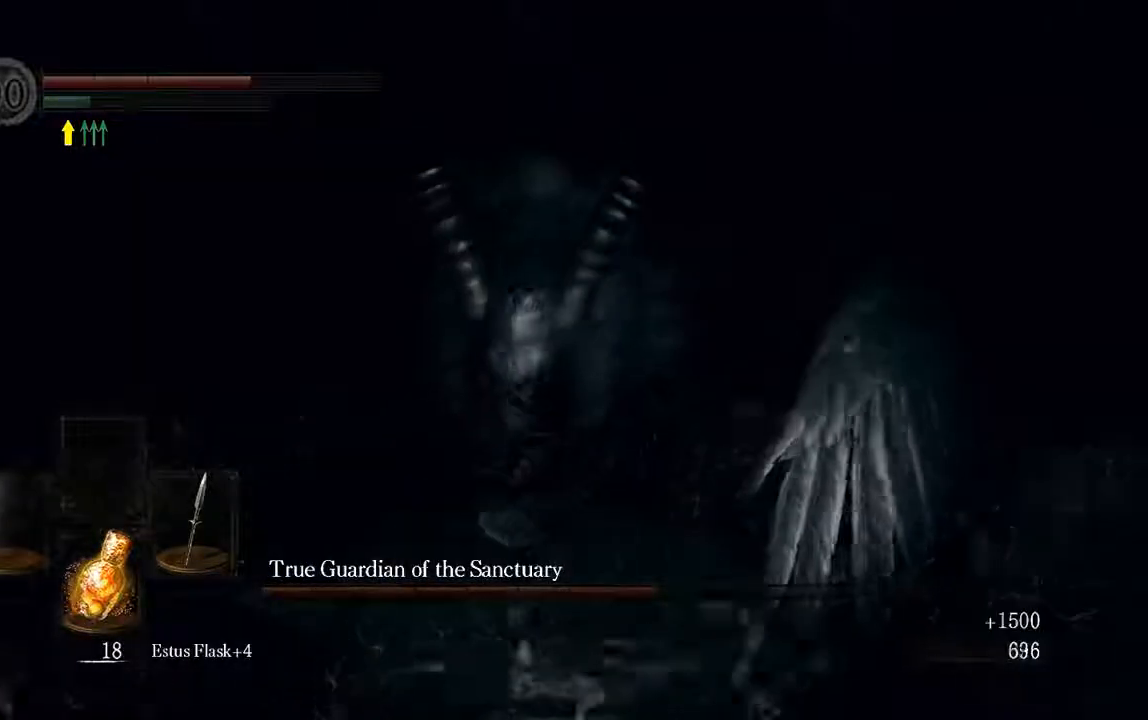
{"buttons": ["L1"], "left_stick": "up-left", "right_stick": "center", "events": [[217, "R1", "down"], [217, "left_stick", "up-left"], [383, "R1", "up"]]}
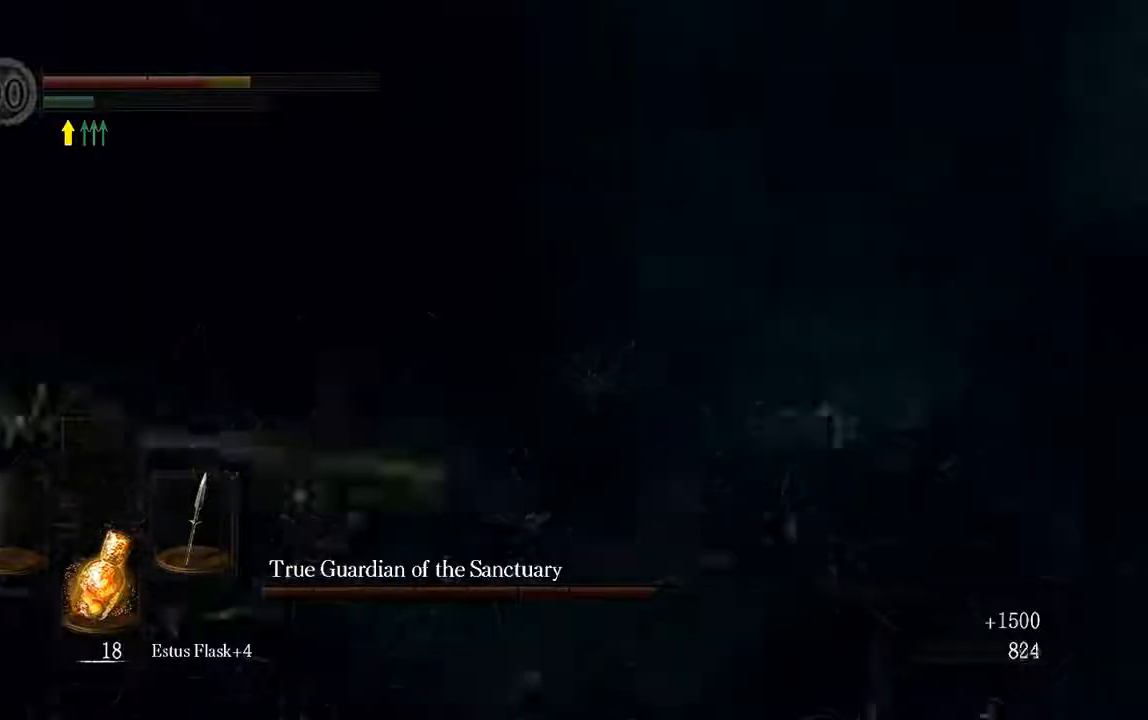
{"buttons": ["L1"], "left_stick": "up-left", "right_stick": "center", "events": [[133, "left_stick", "up"], [400, "left_stick", "up-left"]]}
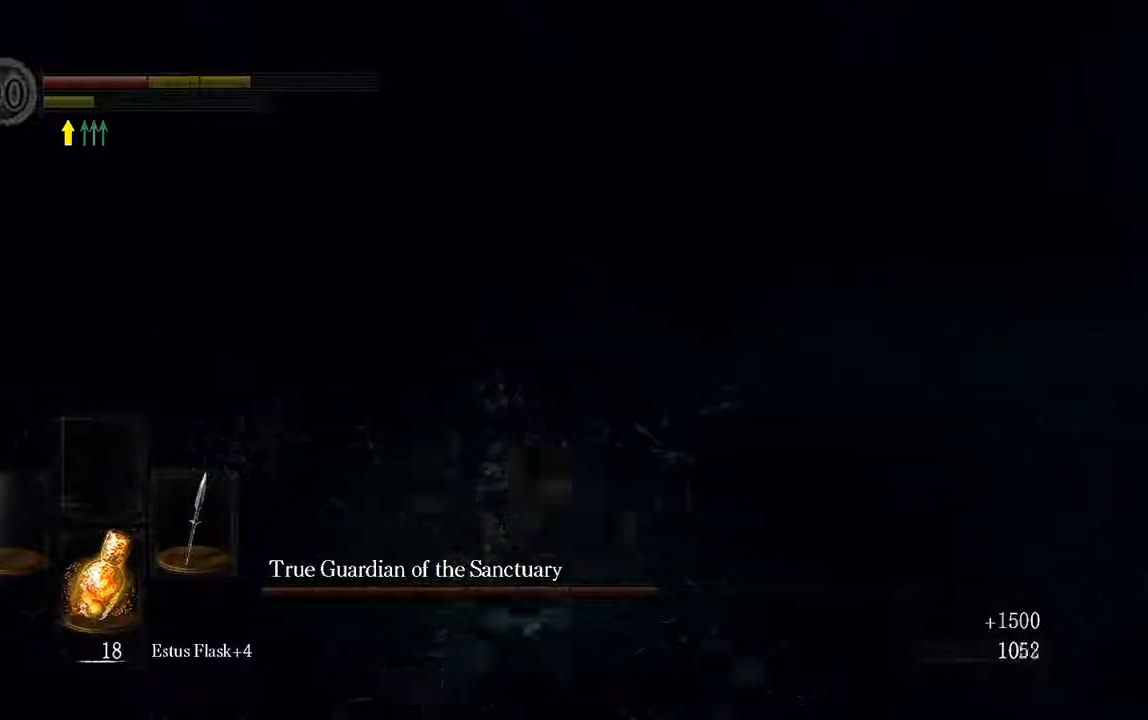
{"buttons": ["L1"], "left_stick": "up-left", "right_stick": "center", "events": []}
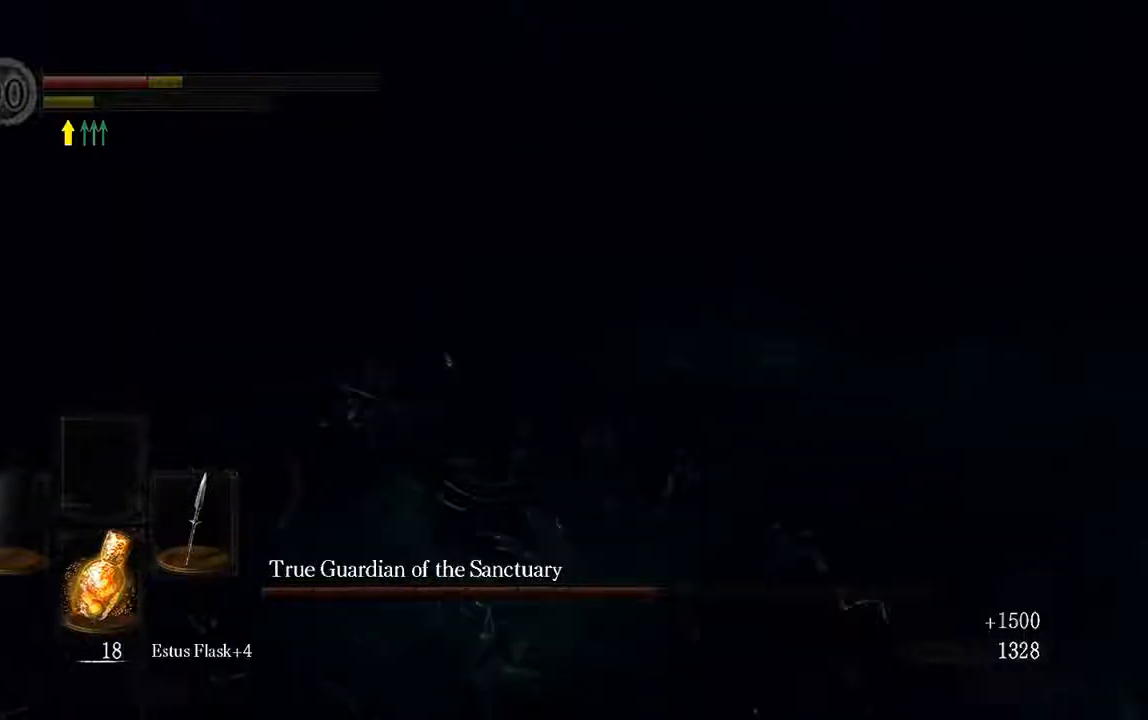
{"buttons": [], "left_stick": "left", "right_stick": "center", "events": [[67, "L1", "up"], [200, "X", "down"], [267, "left_stick", "left"], [300, "X", "up"], [300, "Y", "down"], [367, "X", "down"], [367, "Y", "up"], [467, "X", "up"]]}
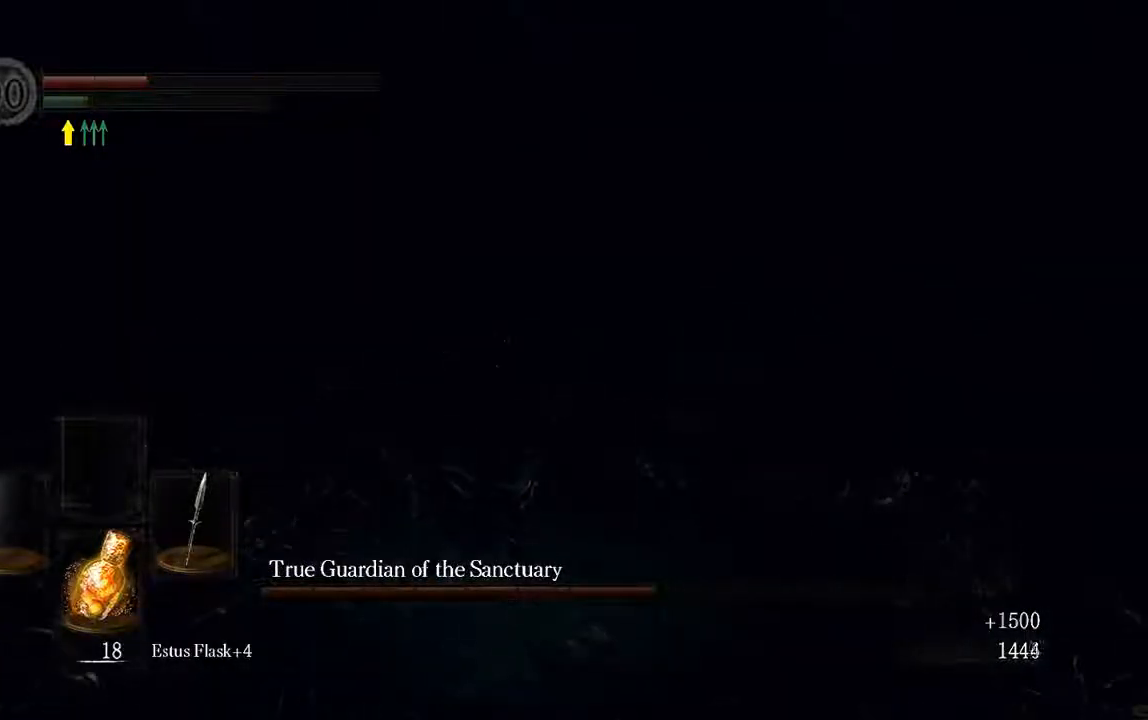
{"buttons": [], "left_stick": "left", "right_stick": "center", "events": []}
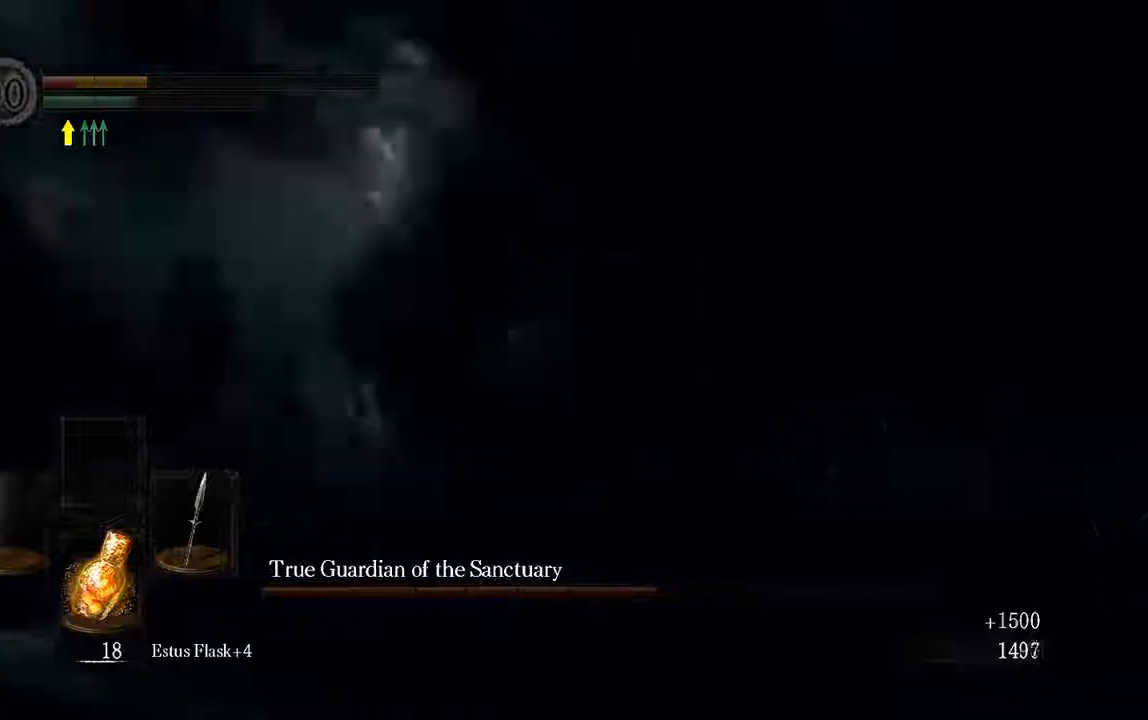
{"buttons": [], "left_stick": "center", "right_stick": "center", "events": [[433, "left_stick", "center"]]}
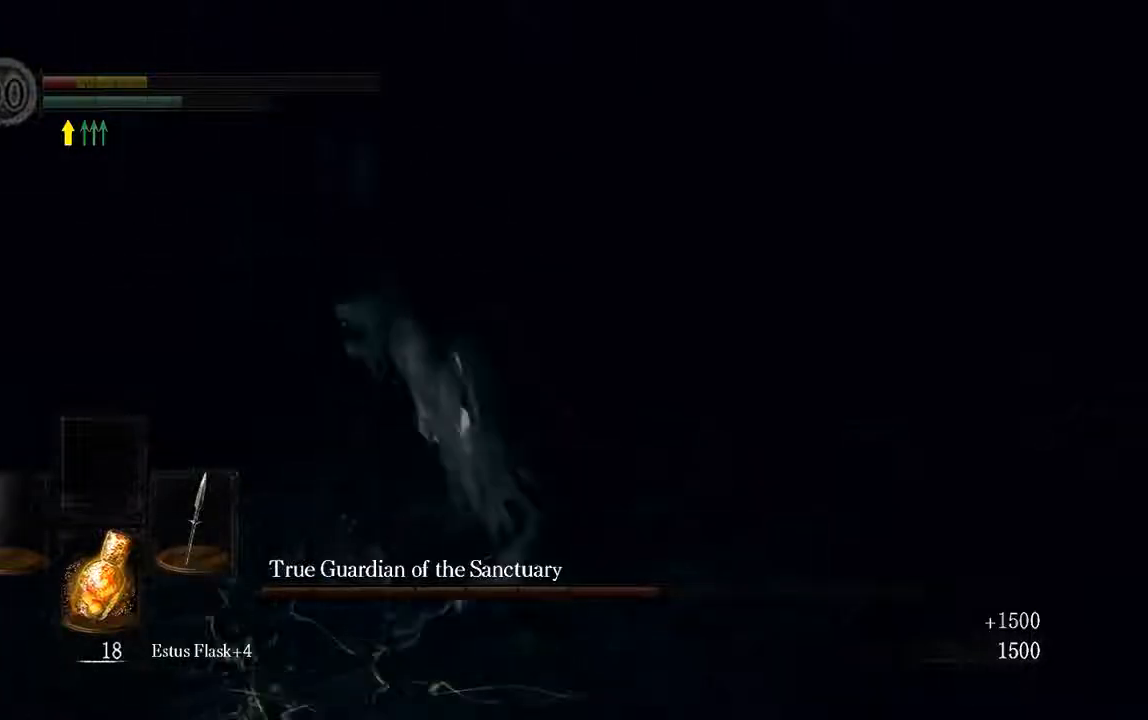
{"buttons": [], "left_stick": "up", "right_stick": "right", "events": [[167, "right_stick", "right"], [367, "left_stick", "up"]]}
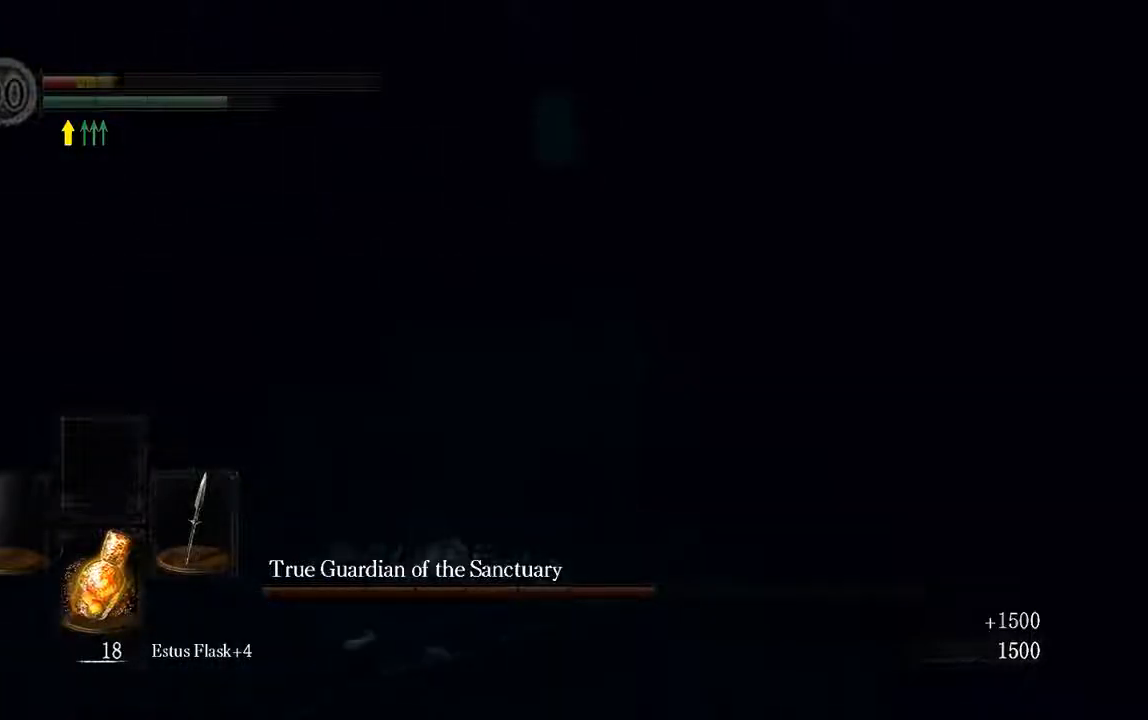
{"buttons": ["L1"], "left_stick": "up", "right_stick": "center", "events": [[83, "L1", "down"], [267, "right_stick", "center"]]}
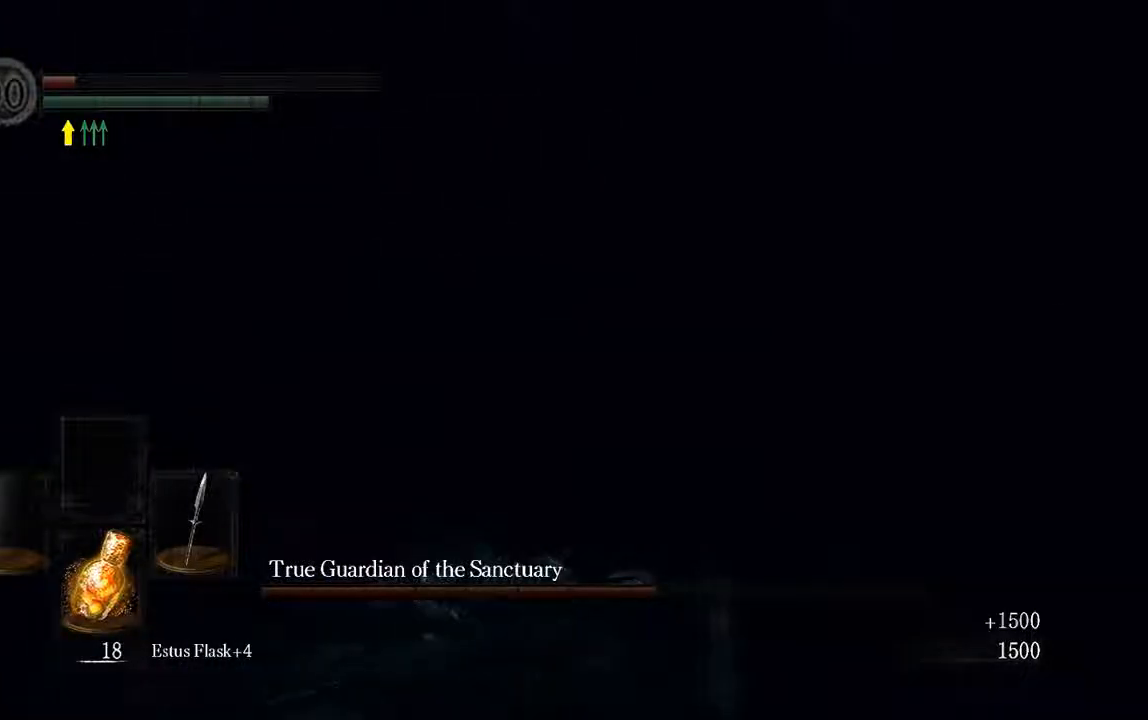
{"buttons": ["L1"], "left_stick": "up-right", "right_stick": "center", "events": [[300, "right_stick", "right"], [433, "left_stick", "up-right"], [433, "right_stick", "center"]]}
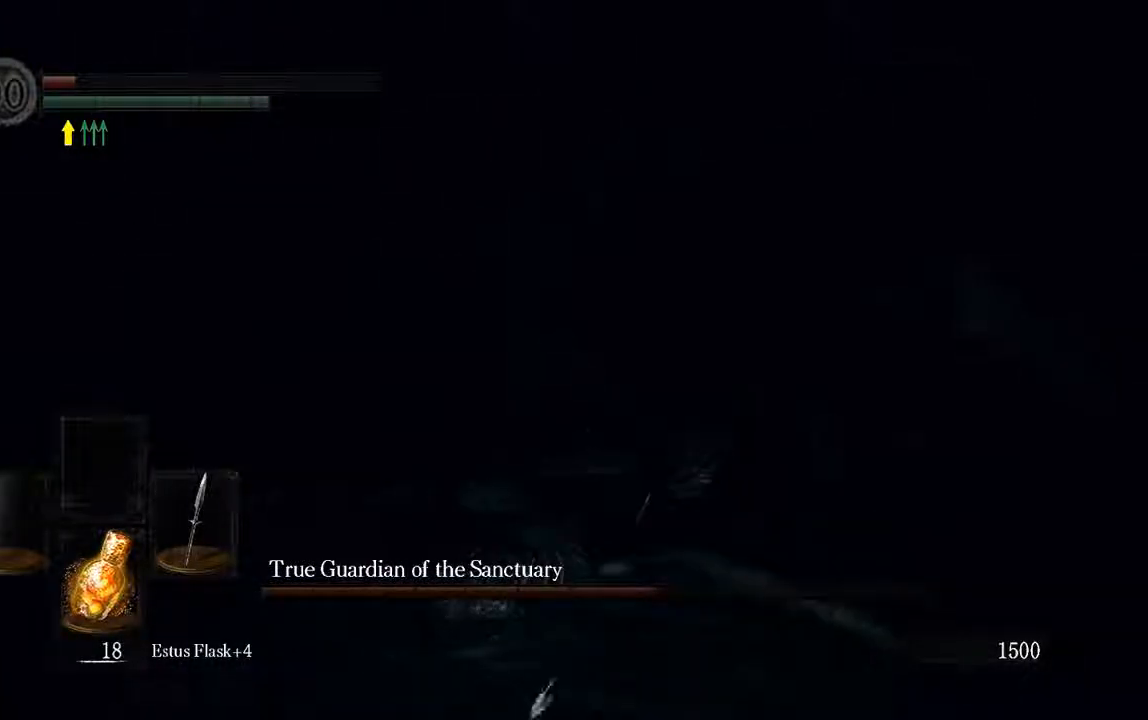
{"buttons": ["L1"], "left_stick": "up-right", "right_stick": "center", "events": []}
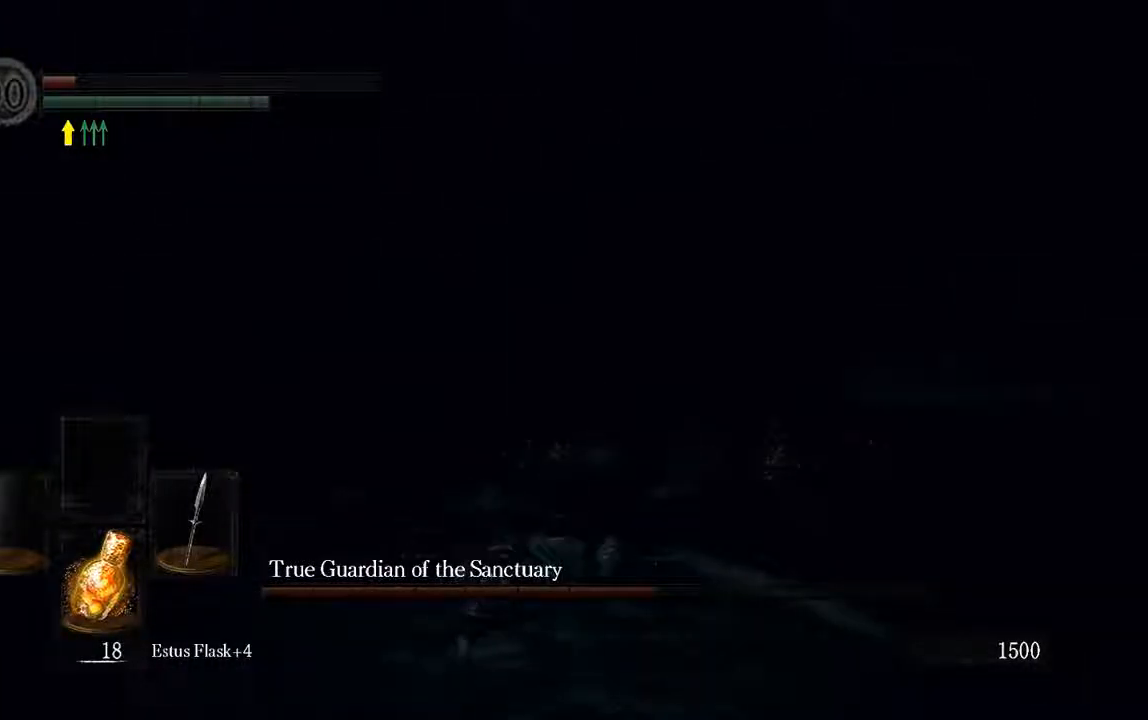
{"buttons": ["L1"], "left_stick": "right", "right_stick": "center", "events": [[500, "left_stick", "right"]]}
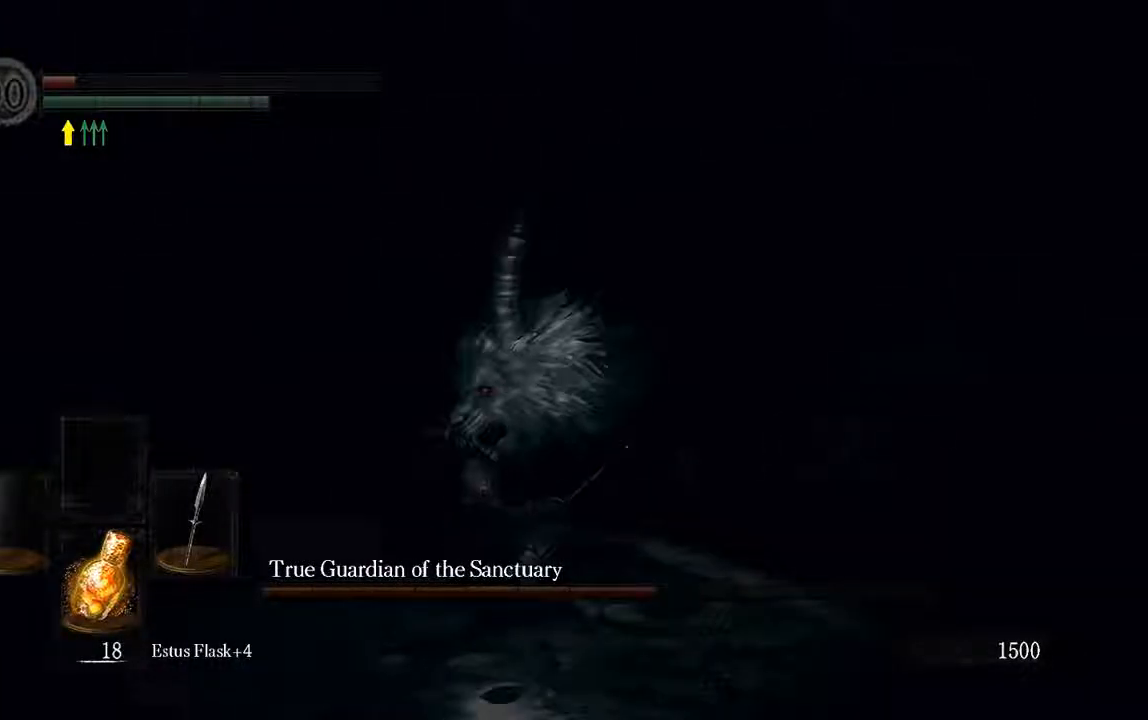
{"buttons": ["L1"], "left_stick": "right", "right_stick": "center", "events": []}